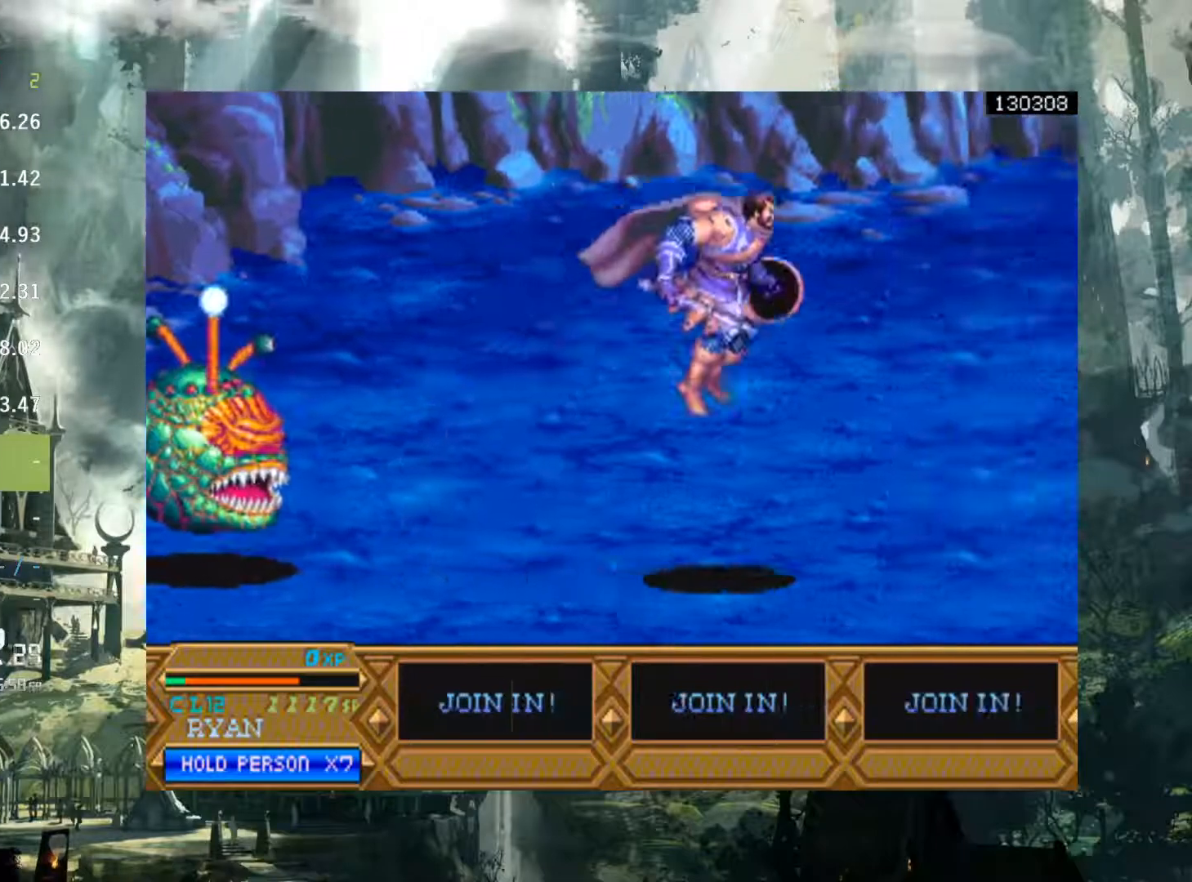
Gameplay with a controller (Xbox layout); each line is a JSON object with the inputs held at the frame after it. "events" lists button and stick changes between this image and that frame as [ms after this image, input, new state], when the widget could be followed in between. Not read: L3 R3 START left_stick right_stick.
{"buttons": ["DPAD_RIGHT"], "events": []}
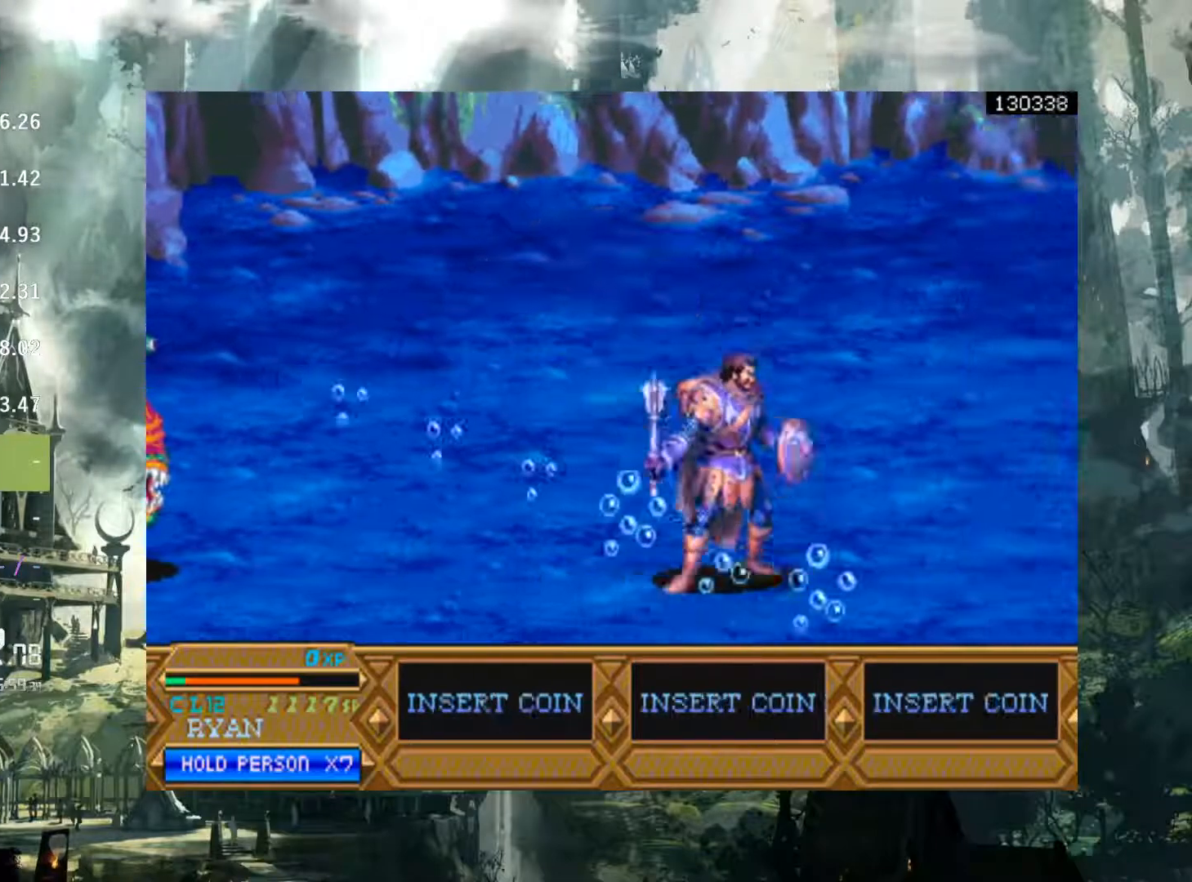
{"buttons": ["DPAD_RIGHT"], "events": []}
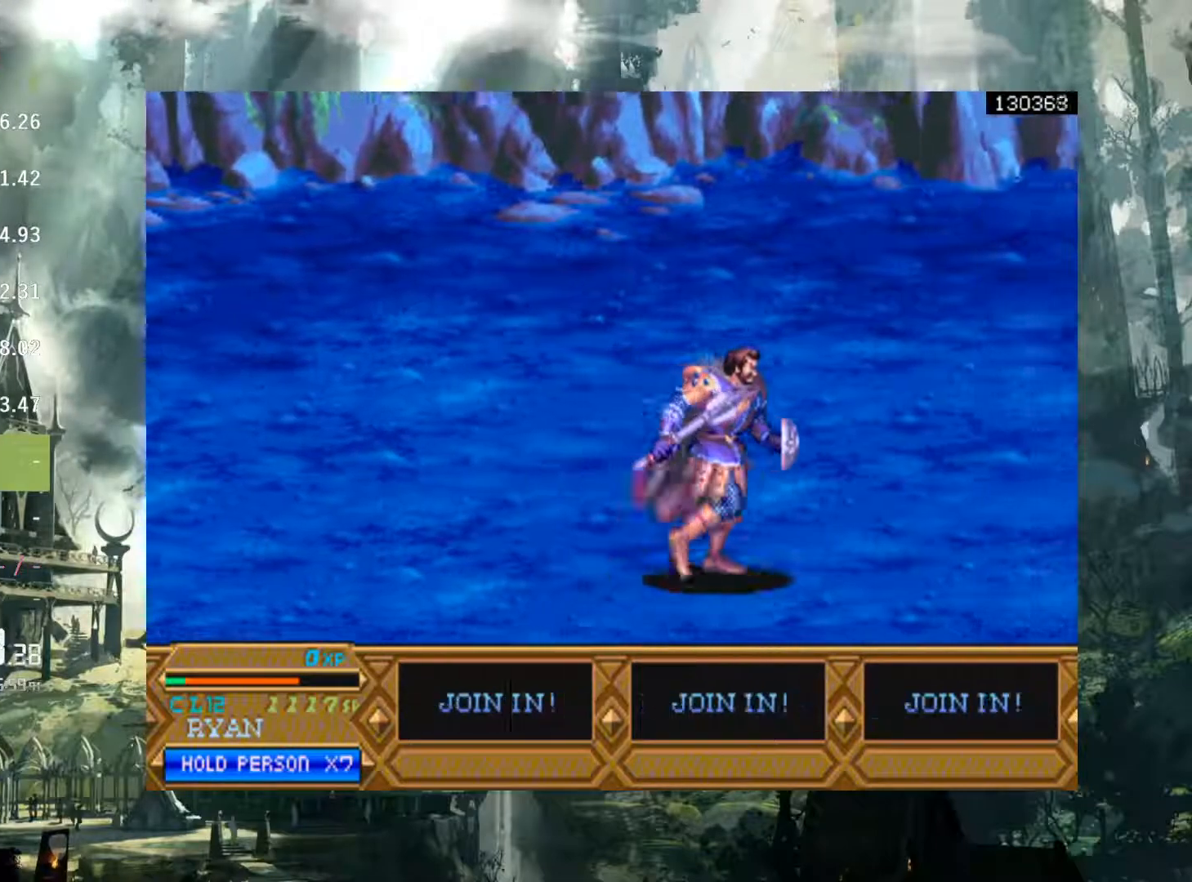
{"buttons": ["A", "DPAD_LEFT"], "events": [[217, "DPAD_RIGHT", "up"], [283, "DPAD_LEFT", "down"], [450, "A", "down"]]}
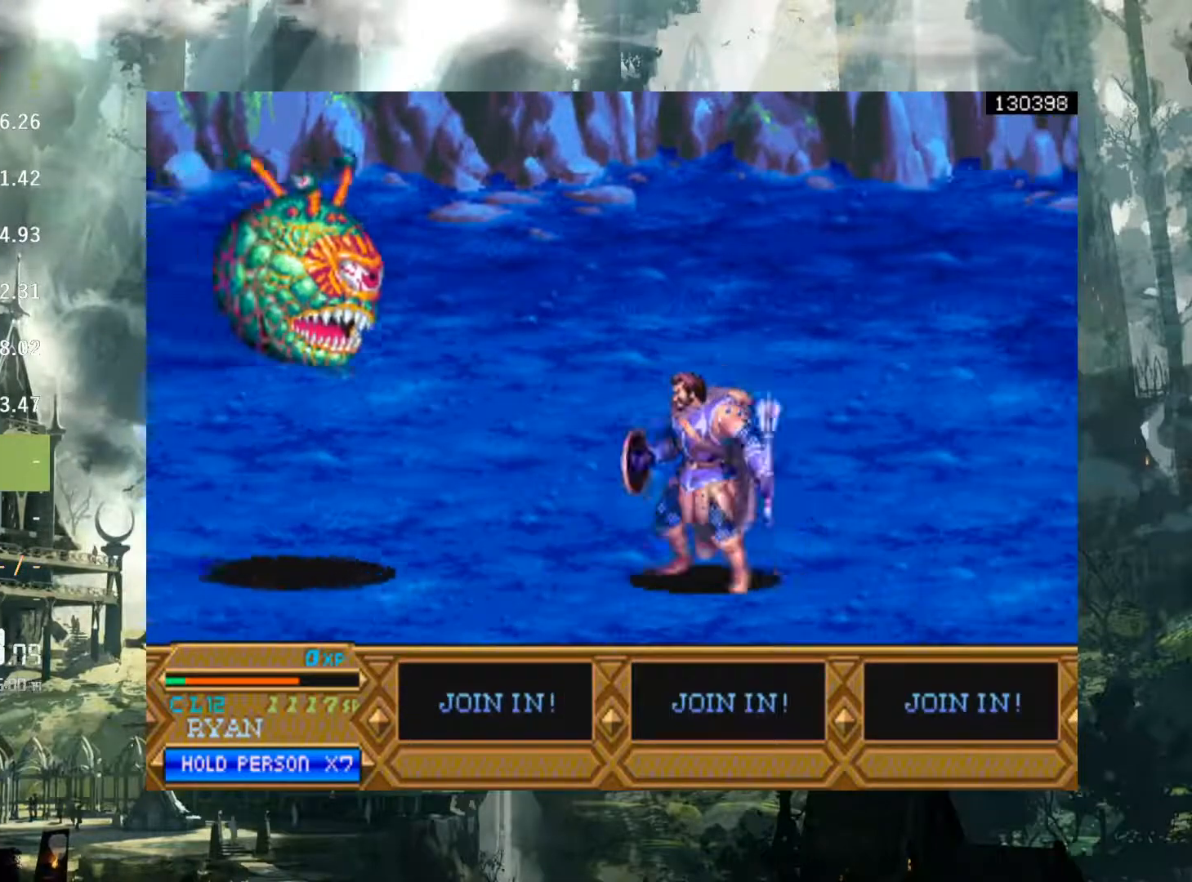
{"buttons": [], "events": [[83, "A", "up"], [483, "DPAD_LEFT", "up"]]}
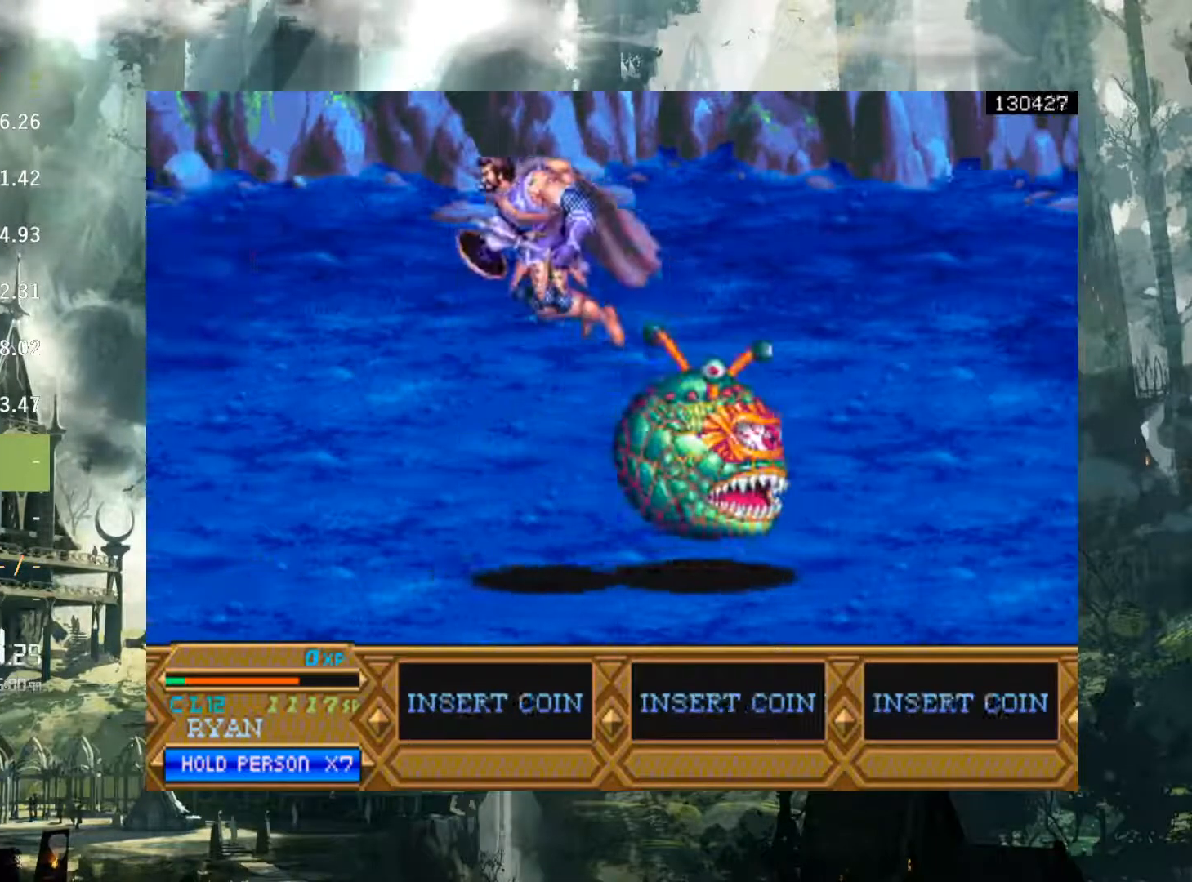
{"buttons": ["X", "DPAD_RIGHT"], "events": [[150, "DPAD_RIGHT", "down"], [500, "X", "down"]]}
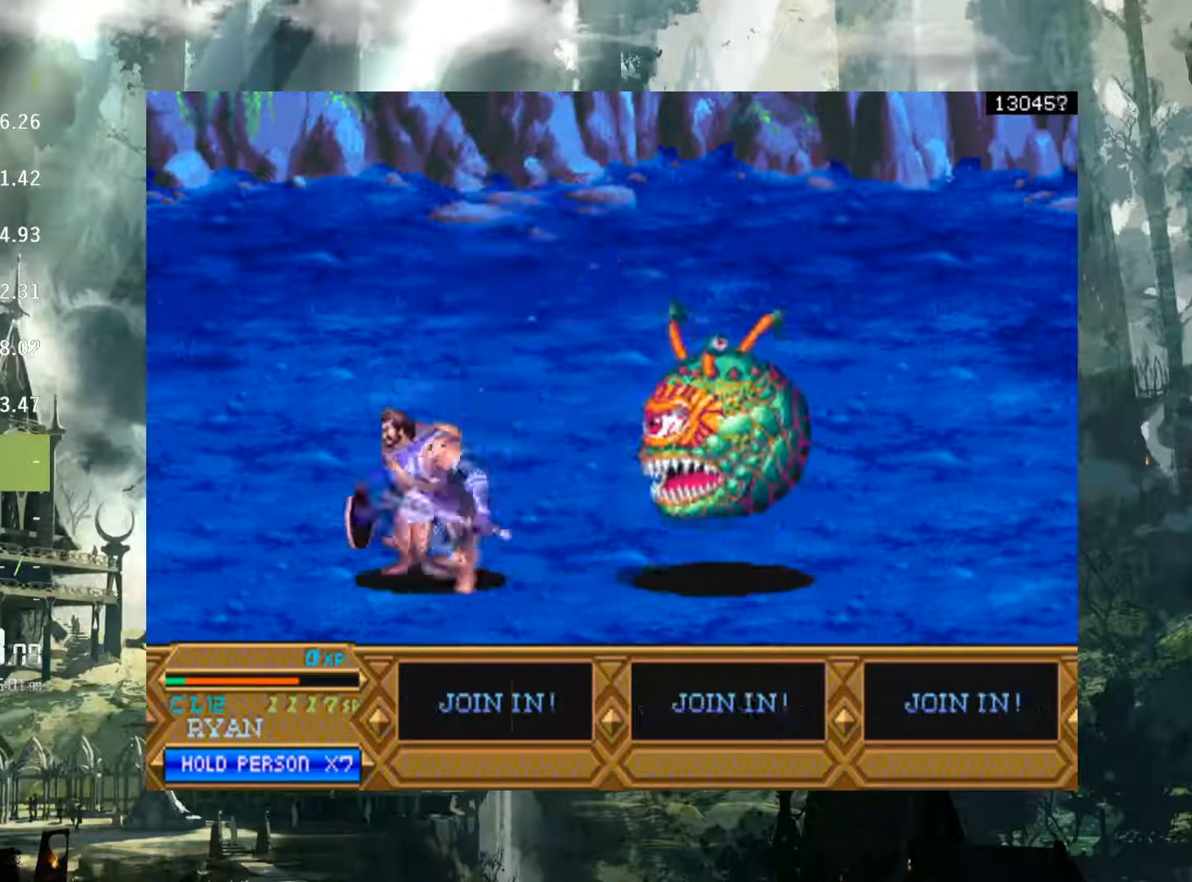
{"buttons": ["DPAD_RIGHT"], "events": [[83, "X", "up"], [183, "X", "down"], [250, "X", "up"], [350, "X", "down"], [417, "X", "up"]]}
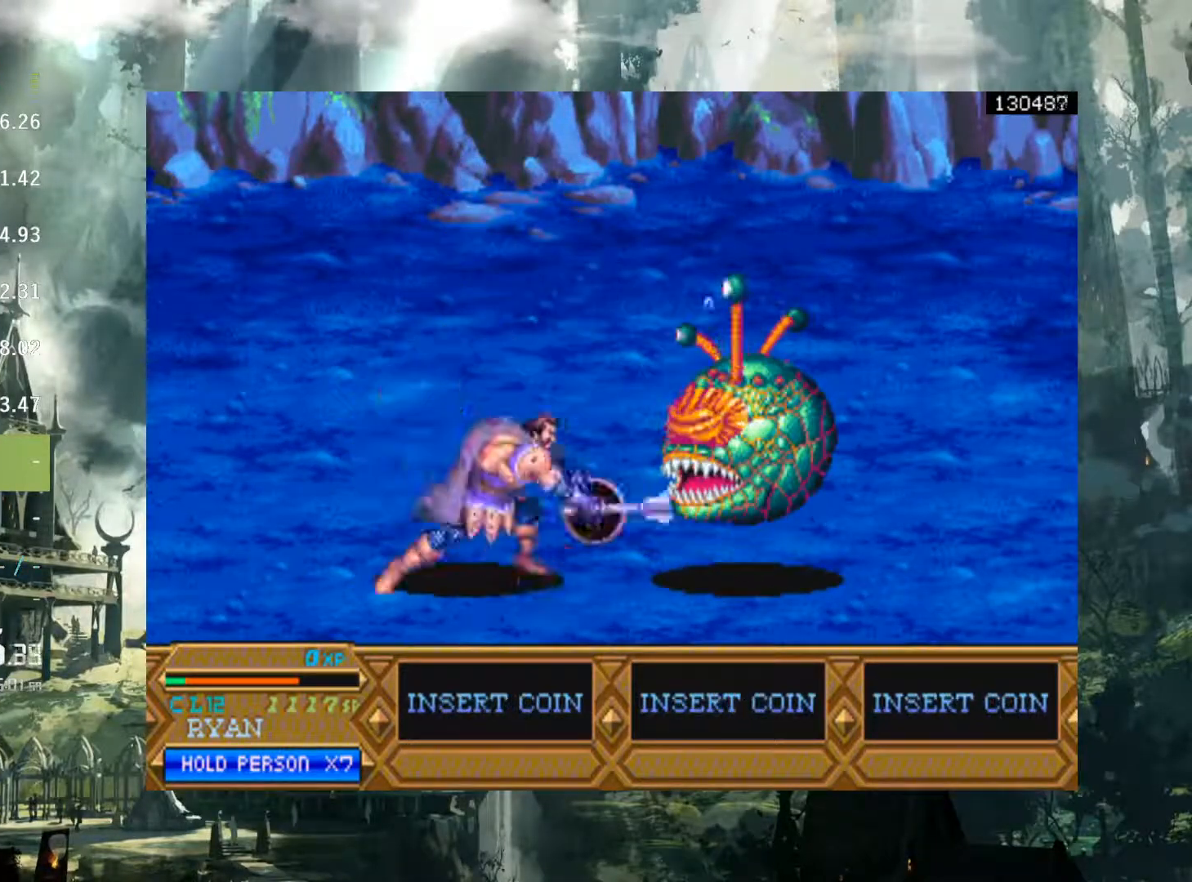
{"buttons": ["DPAD_RIGHT"], "events": [[50, "X", "down"], [150, "X", "up"], [250, "X", "down"], [350, "X", "up"], [450, "X", "down"], [500, "X", "up"]]}
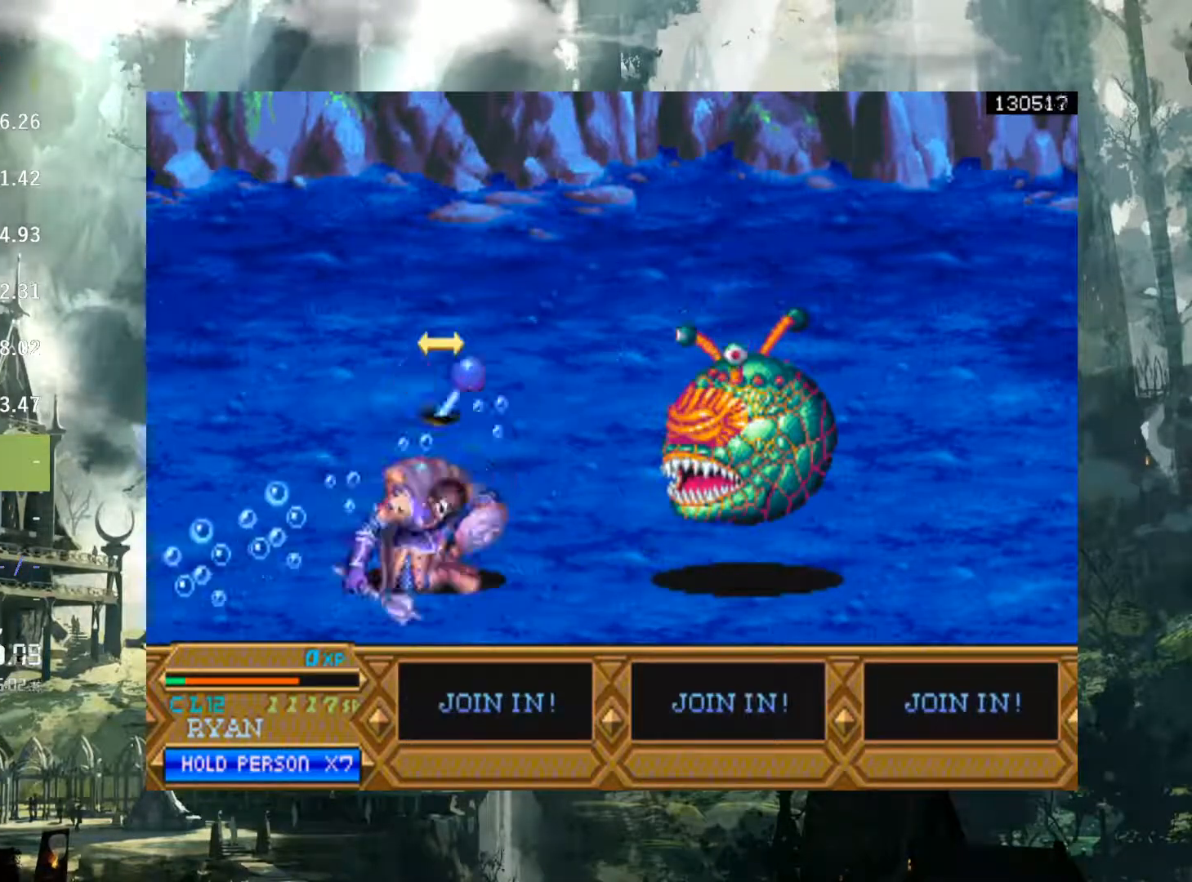
{"buttons": [], "events": [[133, "DPAD_RIGHT", "up"], [350, "DPAD_LEFT", "down"], [500, "DPAD_LEFT", "up"]]}
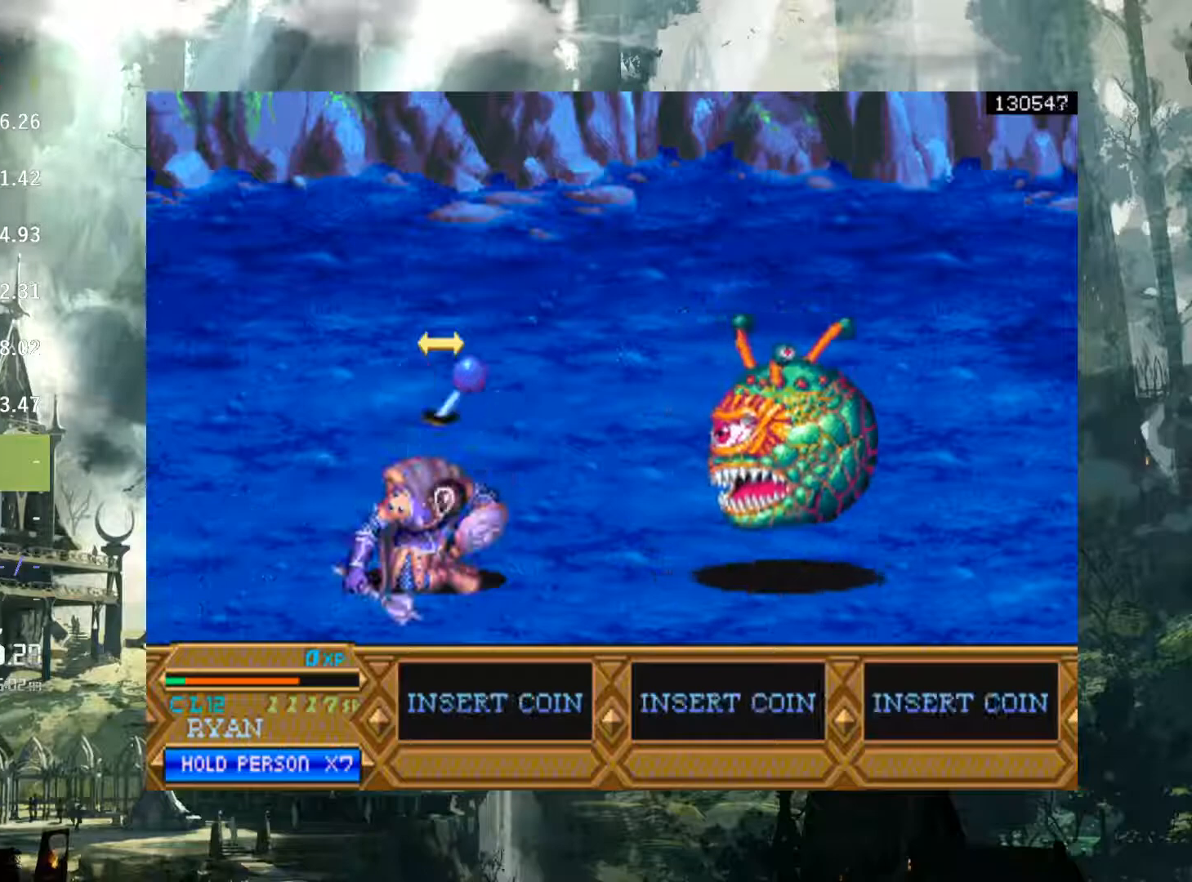
{"buttons": ["DPAD_RIGHT"], "events": [[33, "DPAD_RIGHT", "down"], [50, "DPAD_RIGHT", "up"], [100, "DPAD_LEFT", "down"], [233, "DPAD_LEFT", "up"], [267, "DPAD_RIGHT", "down"], [300, "DPAD_RIGHT", "up"], [333, "DPAD_DOWN", "down"], [350, "DPAD_LEFT", "down"], [400, "DPAD_DOWN", "up"], [450, "DPAD_LEFT", "up"], [483, "DPAD_RIGHT", "down"]]}
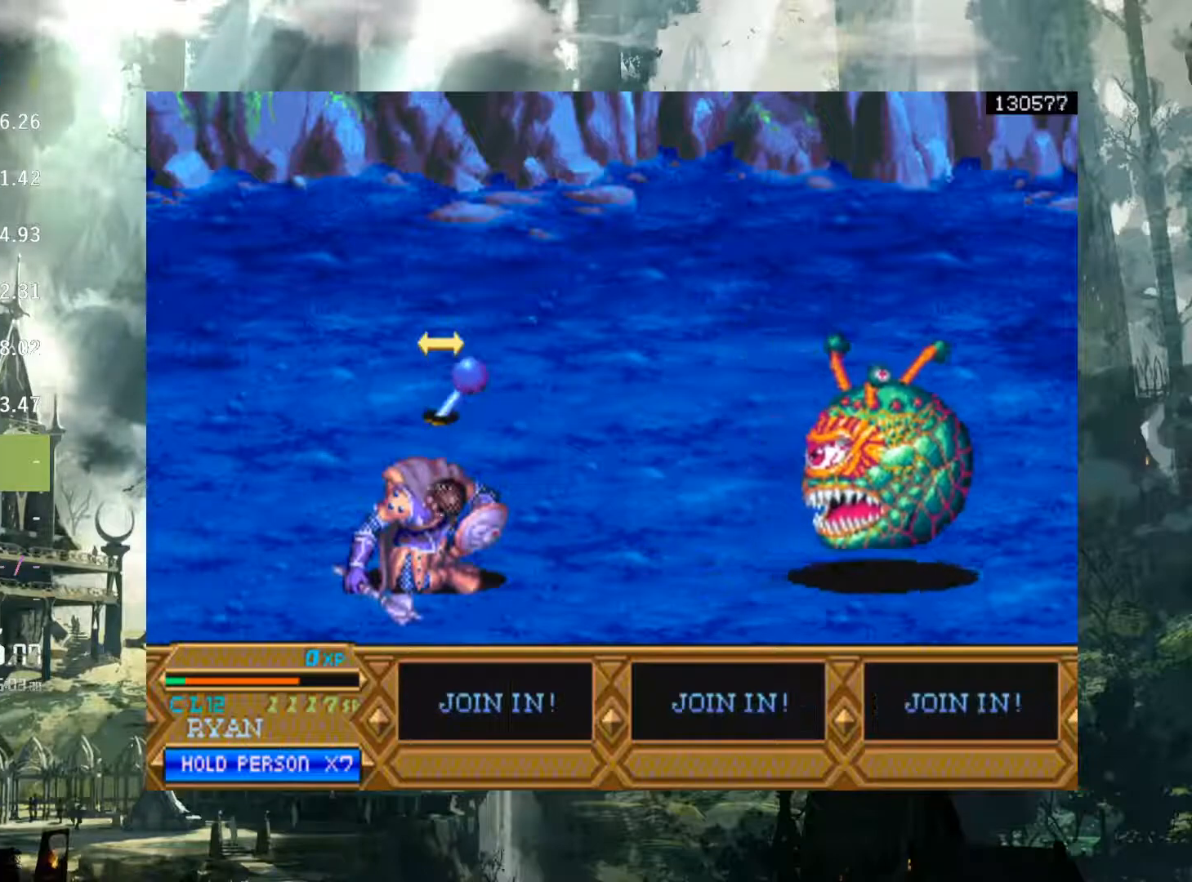
{"buttons": [], "events": [[17, "DPAD_RIGHT", "up"], [33, "DPAD_DOWN", "down"], [50, "DPAD_LEFT", "down"], [117, "DPAD_DOWN", "up"], [167, "DPAD_LEFT", "up"], [183, "DPAD_RIGHT", "down"], [250, "DPAD_RIGHT", "up"], [300, "DPAD_LEFT", "down"], [317, "DPAD_DOWN", "down"], [400, "DPAD_DOWN", "up"], [400, "DPAD_LEFT", "up"], [433, "DPAD_RIGHT", "down"], [500, "DPAD_RIGHT", "up"]]}
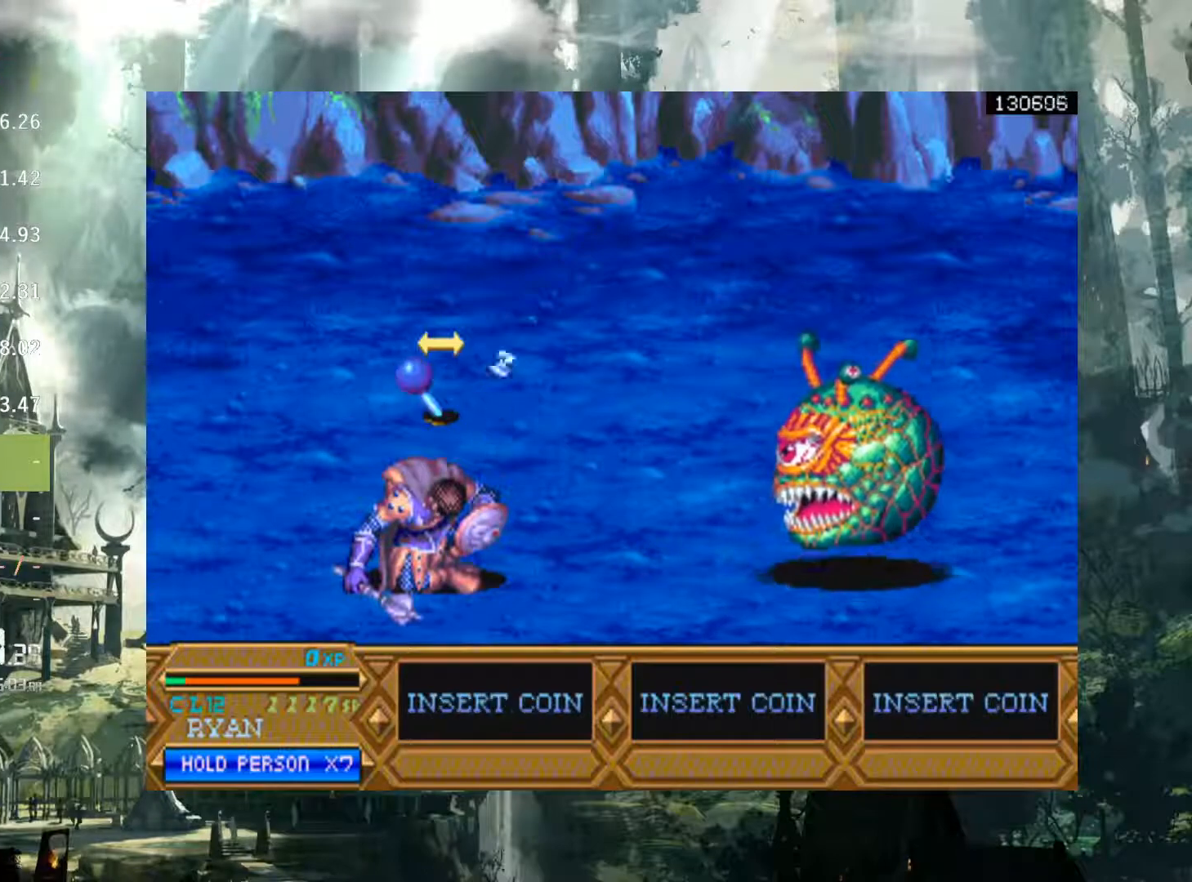
{"buttons": ["DPAD_RIGHT"], "events": [[17, "DPAD_LEFT", "down"], [50, "DPAD_DOWN", "down"], [67, "DPAD_DOWN", "up"], [133, "DPAD_LEFT", "up"], [150, "DPAD_RIGHT", "down"], [200, "DPAD_DOWN", "down"], [200, "DPAD_RIGHT", "up"], [233, "DPAD_LEFT", "down"], [300, "DPAD_DOWN", "up"], [383, "DPAD_DOWN", "down"], [400, "DPAD_DOWN", "up"], [483, "DPAD_LEFT", "up"], [500, "DPAD_RIGHT", "down"]]}
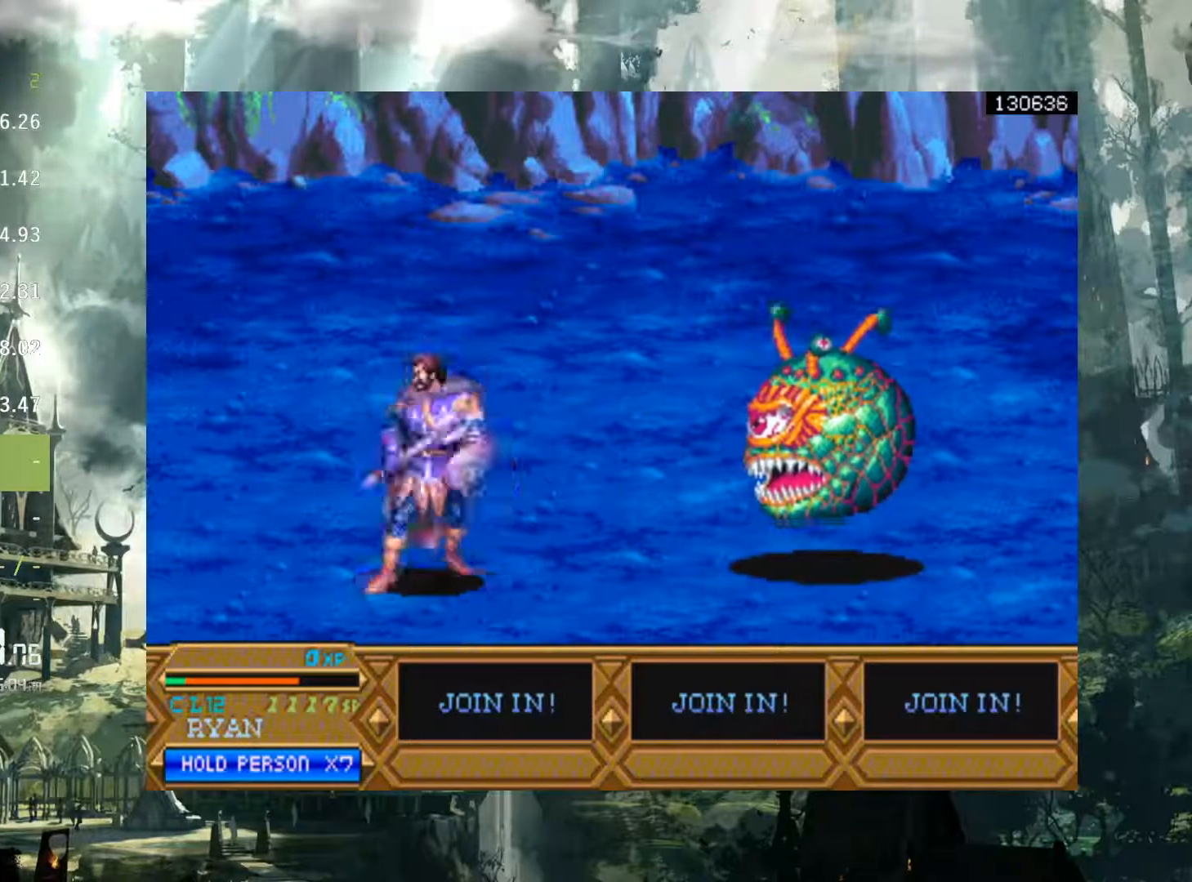
{"buttons": ["A", "DPAD_RIGHT"], "events": [[67, "DPAD_RIGHT", "up"], [117, "DPAD_DOWN", "down"], [133, "DPAD_RIGHT", "down"], [167, "DPAD_RIGHT", "up"], [200, "DPAD_DOWN", "up"], [233, "DPAD_RIGHT", "down"], [467, "A", "down"]]}
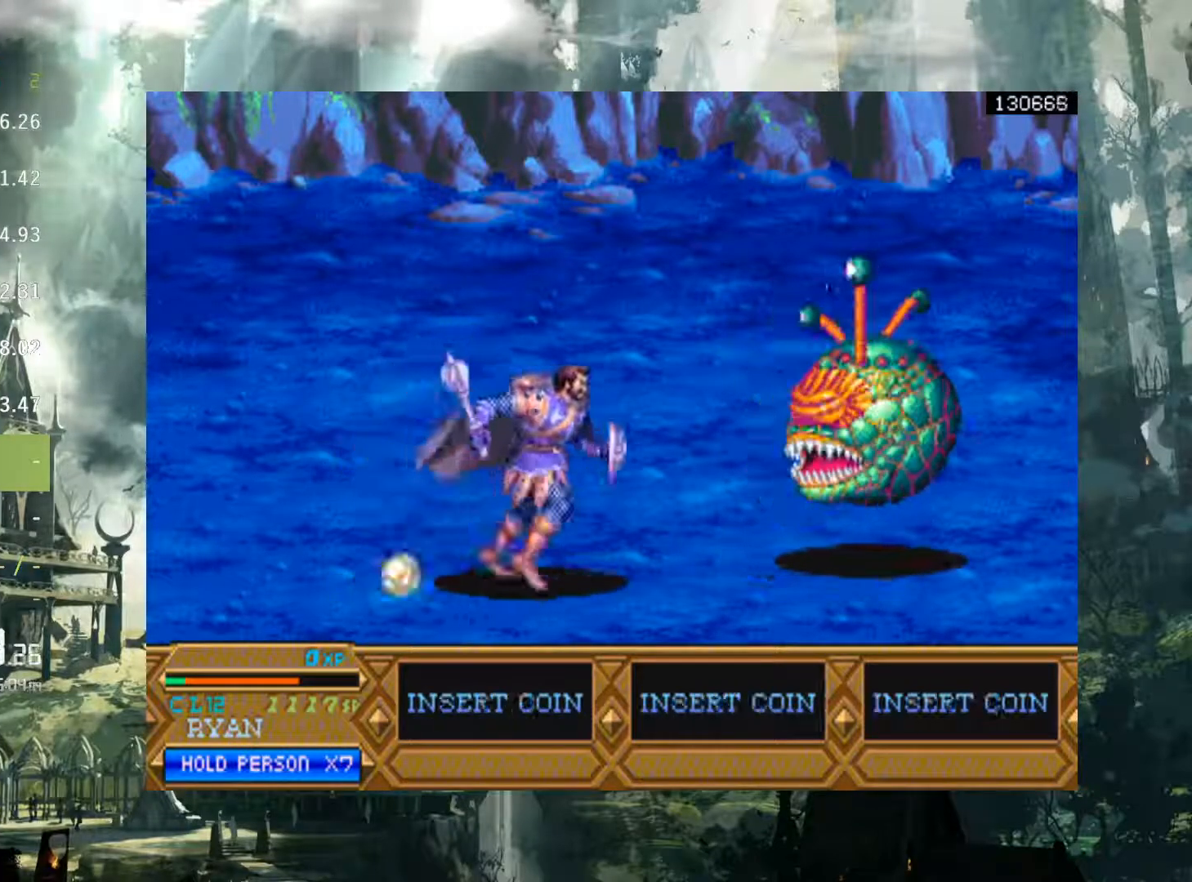
{"buttons": ["X", "DPAD_RIGHT"], "events": [[50, "A", "up"], [500, "X", "down"]]}
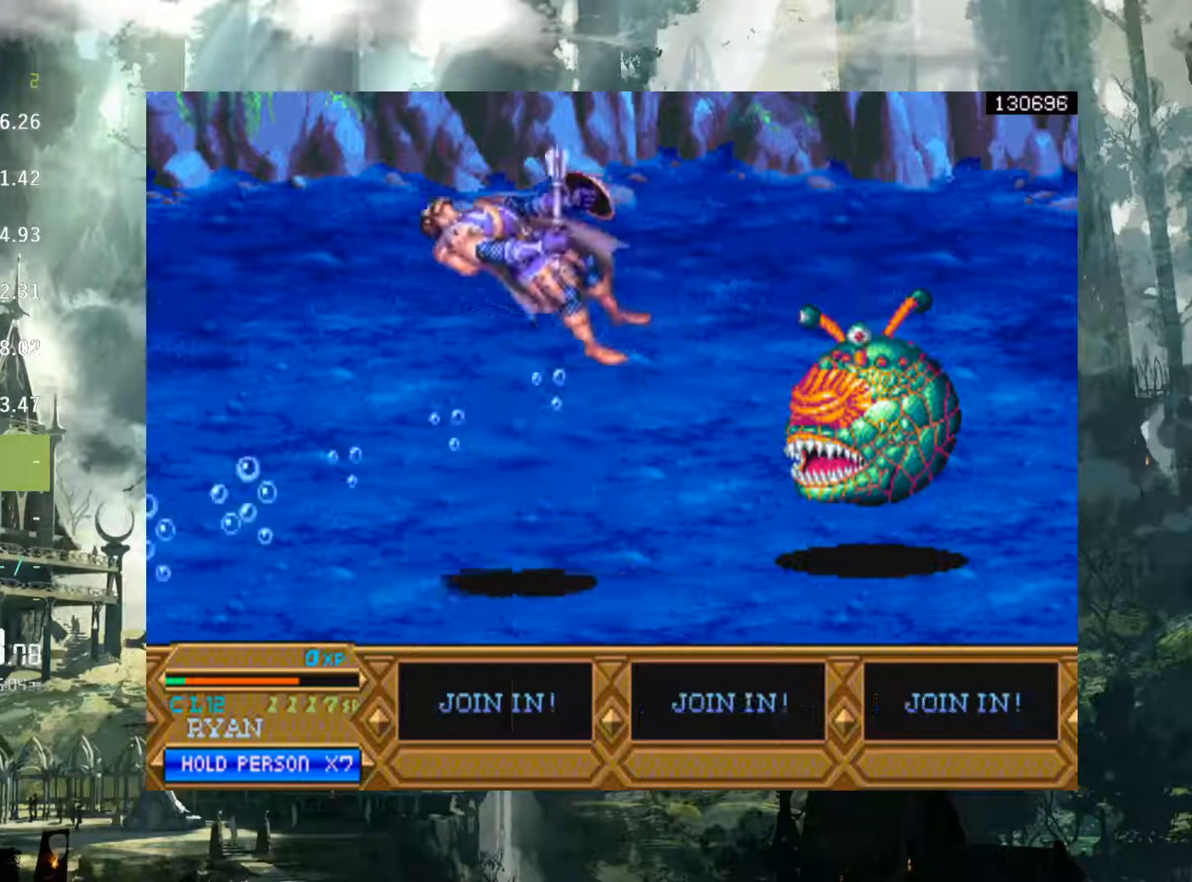
{"buttons": ["DPAD_RIGHT"], "events": [[50, "X", "up"], [100, "DPAD_RIGHT", "up"], [267, "DPAD_LEFT", "down"], [467, "DPAD_LEFT", "up"], [483, "DPAD_RIGHT", "down"]]}
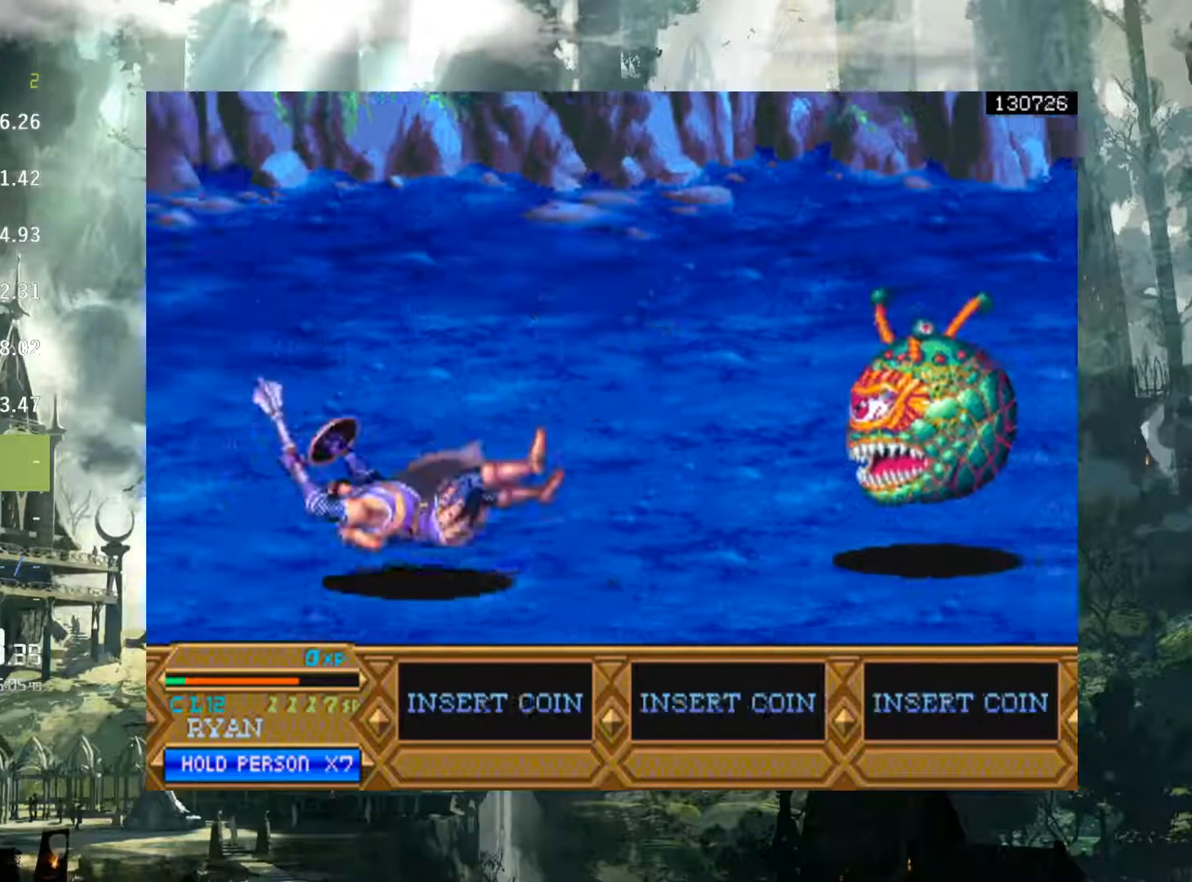
{"buttons": ["DPAD_DOWN"], "events": [[67, "DPAD_RIGHT", "up"], [100, "DPAD_DOWN", "down"], [117, "DPAD_DOWN", "up"], [117, "DPAD_LEFT", "down"], [217, "DPAD_LEFT", "up"], [250, "DPAD_RIGHT", "down"], [300, "DPAD_RIGHT", "up"], [317, "DPAD_DOWN", "down"], [350, "DPAD_LEFT", "down"], [383, "DPAD_DOWN", "up"], [417, "DPAD_LEFT", "up"], [450, "DPAD_RIGHT", "down"], [500, "DPAD_DOWN", "down"], [500, "DPAD_RIGHT", "up"]]}
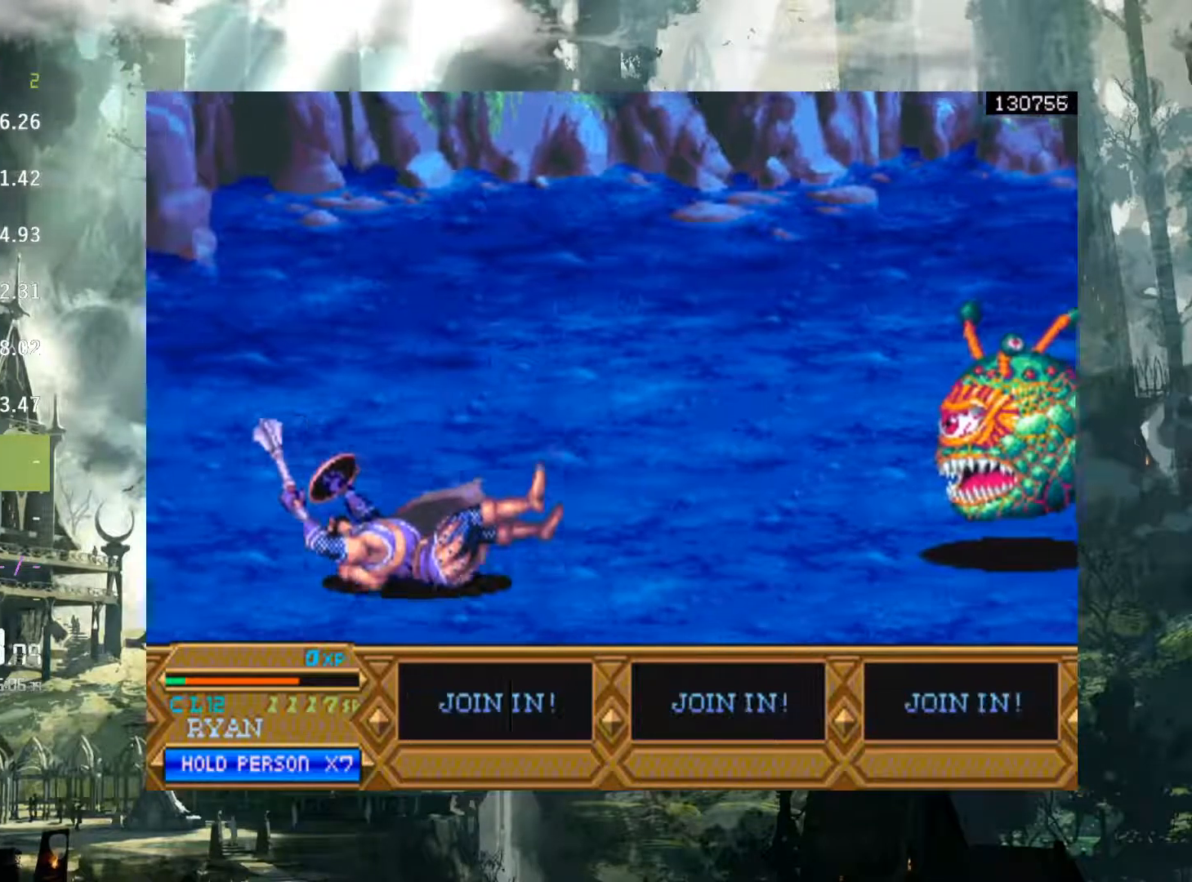
{"buttons": ["DPAD_DOWN", "DPAD_LEFT"]}
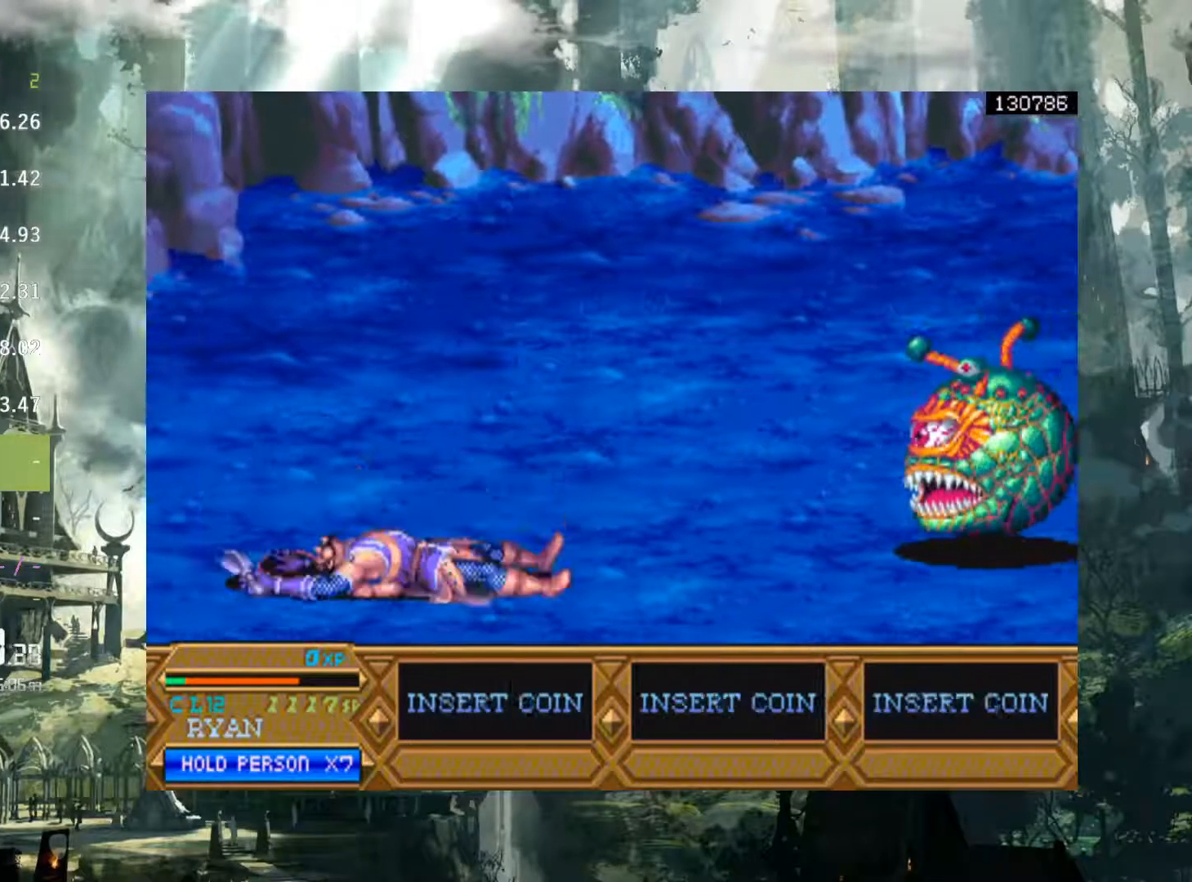
{"buttons": ["DPAD_RIGHT"], "events": [[33, "DPAD_DOWN", "up"], [83, "DPAD_LEFT", "up"], [83, "DPAD_RIGHT", "down"], [167, "DPAD_RIGHT", "up"], [217, "DPAD_DOWN", "down"], [217, "DPAD_LEFT", "down"], [233, "DPAD_DOWN", "up"], [350, "DPAD_DOWN", "down"], [383, "DPAD_DOWN", "up"], [467, "DPAD_LEFT", "up"], [483, "DPAD_RIGHT", "down"]]}
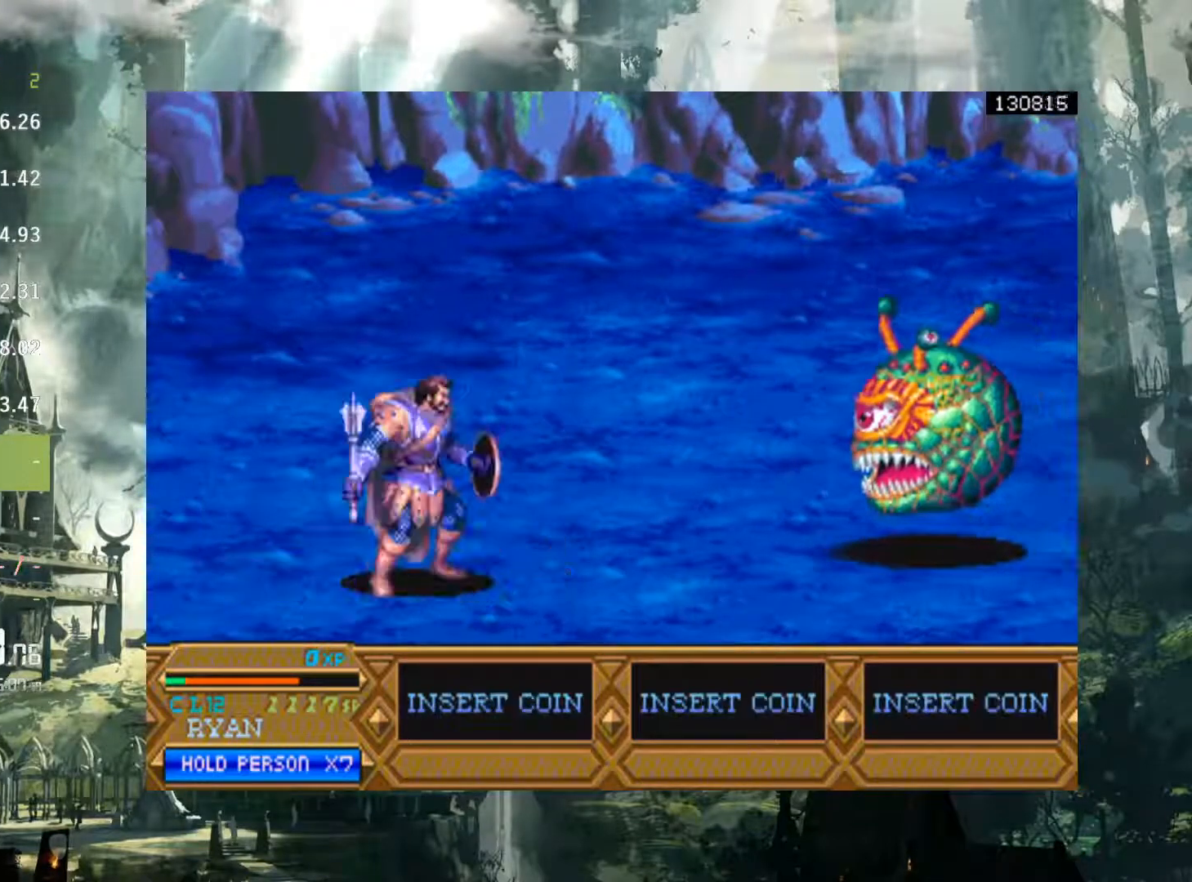
{"buttons": ["DPAD_RIGHT"], "events": [[50, "DPAD_RIGHT", "up"], [150, "DPAD_RIGHT", "down"], [283, "A", "down"], [367, "A", "up"]]}
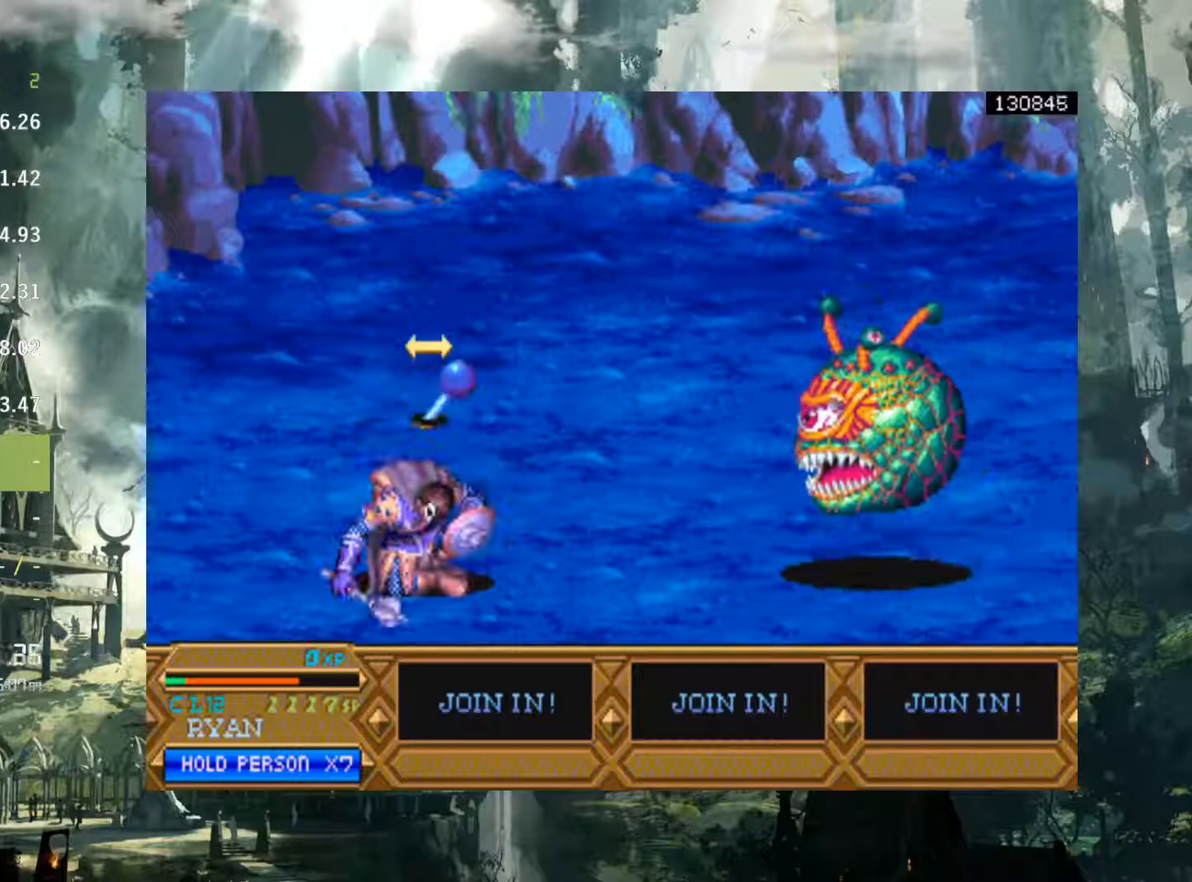
{"buttons": ["DPAD_LEFT"], "events": [[183, "DPAD_RIGHT", "up"], [217, "DPAD_LEFT", "down"], [233, "A", "down"], [283, "A", "up"], [300, "DPAD_LEFT", "up"], [350, "DPAD_RIGHT", "down"], [400, "DPAD_RIGHT", "up"], [450, "DPAD_LEFT", "down"]]}
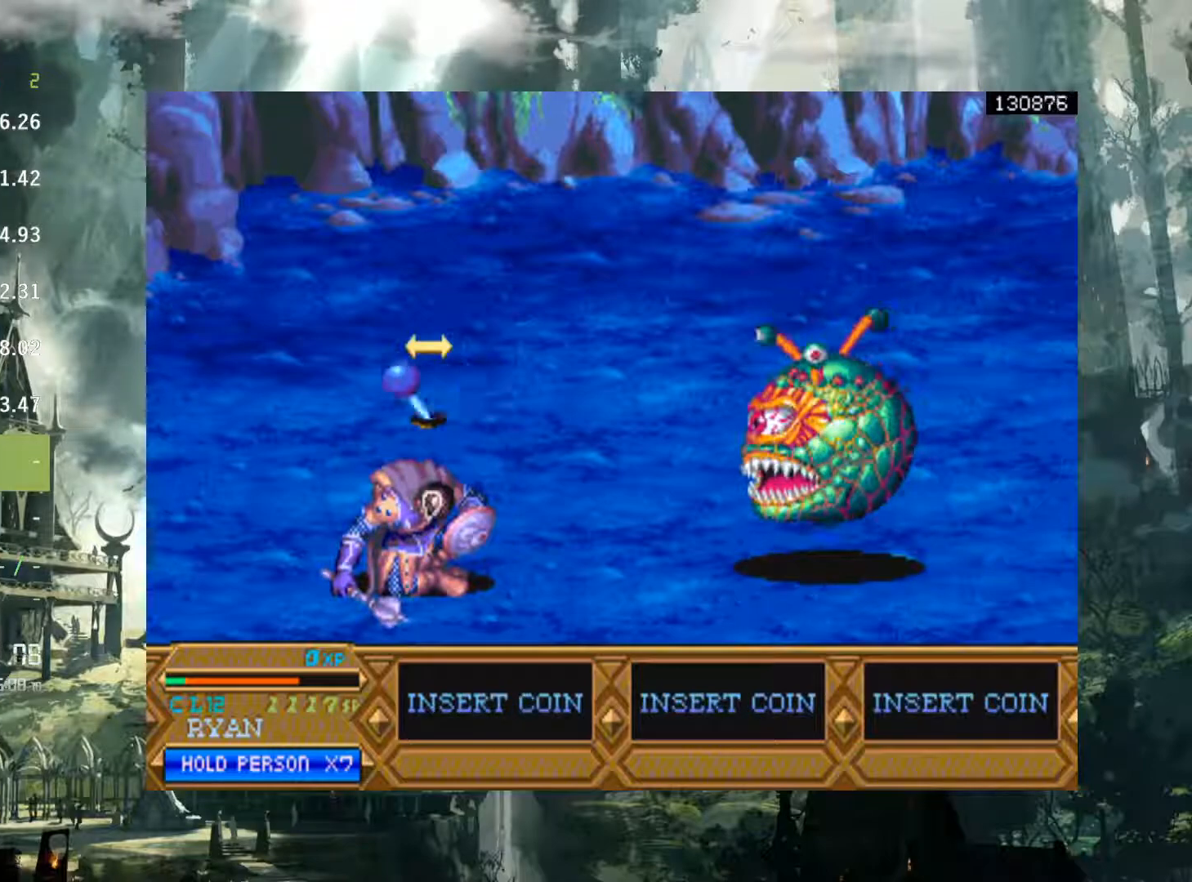
{"buttons": ["DPAD_LEFT"], "events": [[50, "DPAD_LEFT", "up"], [67, "DPAD_RIGHT", "down"], [117, "DPAD_RIGHT", "up"], [150, "DPAD_DOWN", "down"], [150, "DPAD_LEFT", "down"], [200, "DPAD_DOWN", "up"], [250, "DPAD_LEFT", "up"], [283, "DPAD_RIGHT", "down"], [333, "DPAD_RIGHT", "up"], [383, "DPAD_DOWN", "down"], [383, "DPAD_LEFT", "down"], [400, "DPAD_DOWN", "up"]]}
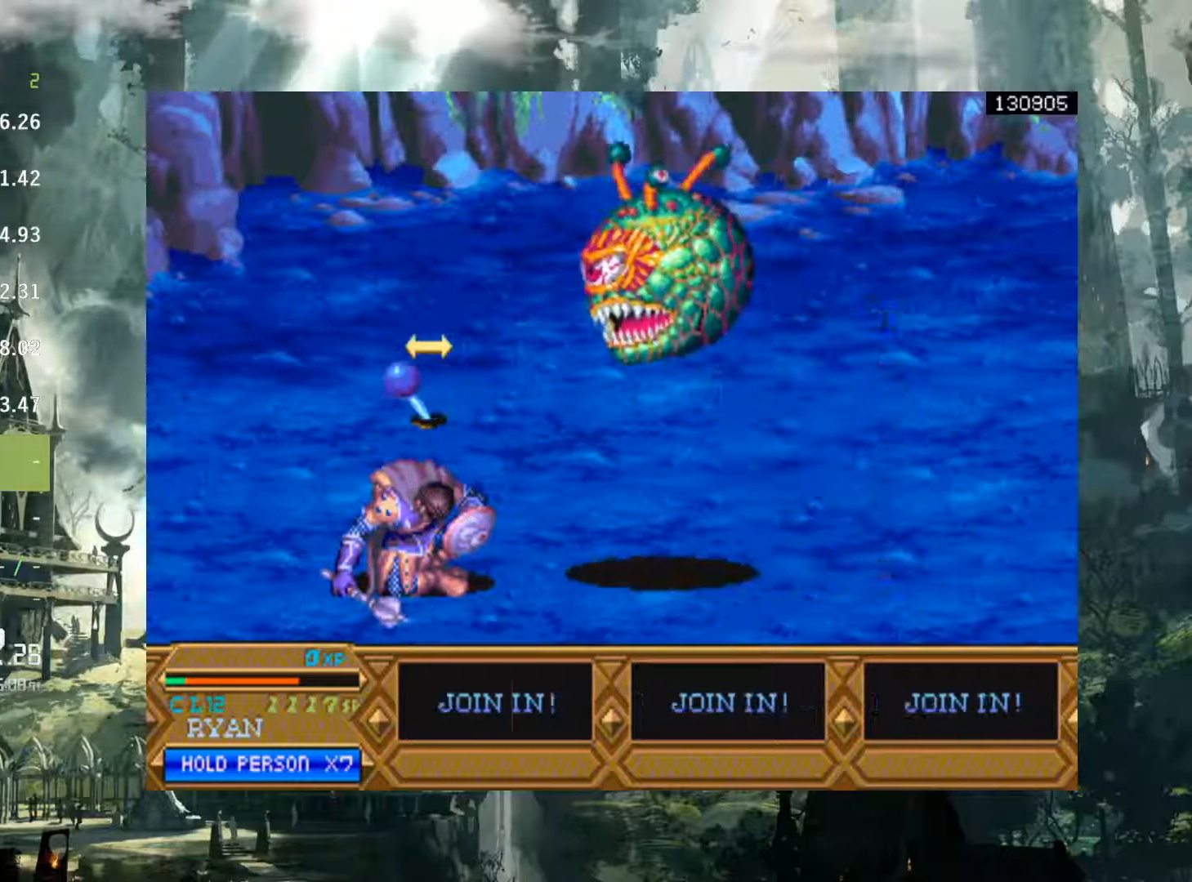
{"buttons": ["DPAD_LEFT"], "events": [[100, "DPAD_DOWN", "down"], [100, "DPAD_LEFT", "up"], [117, "DPAD_DOWN", "up"], [117, "DPAD_RIGHT", "down"], [317, "X", "down"], [400, "DPAD_RIGHT", "up"], [417, "DPAD_LEFT", "down"], [433, "X", "up"]]}
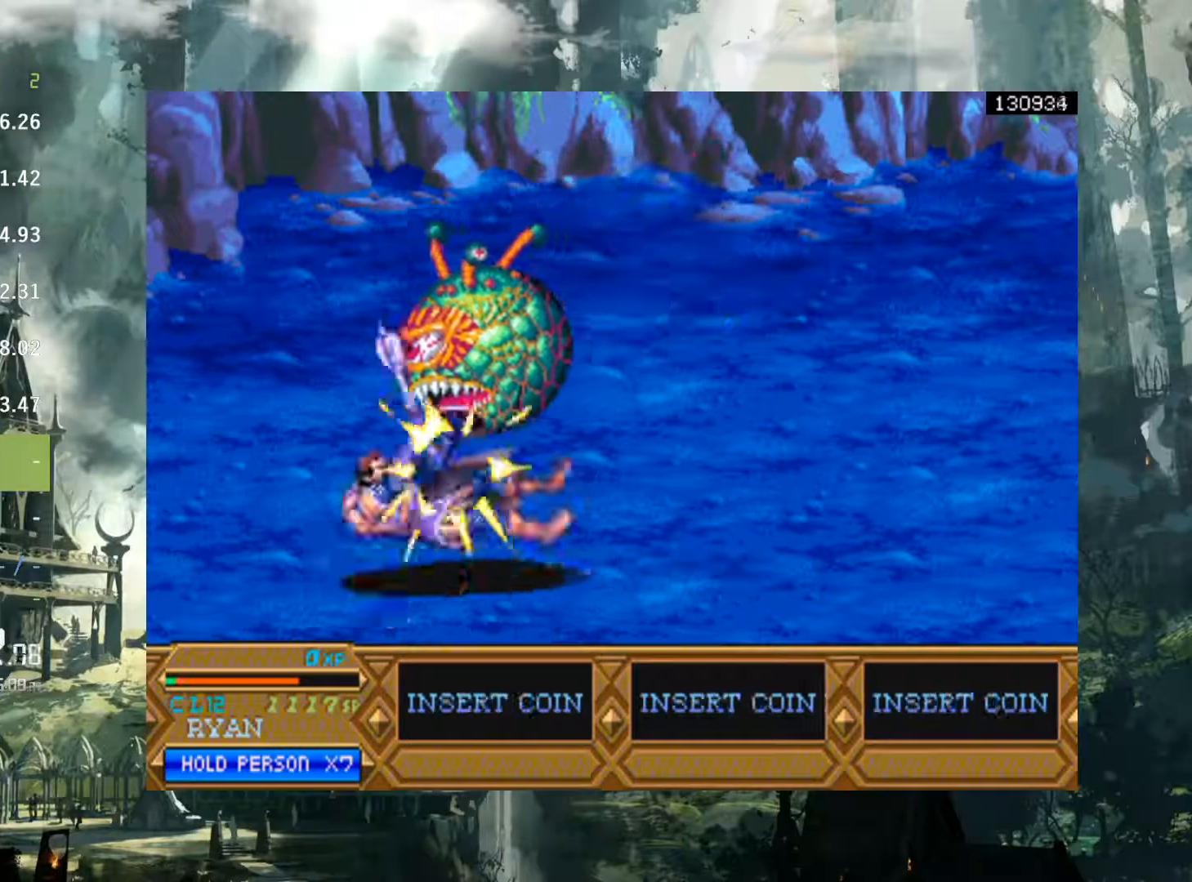
{"buttons": [], "events": [[50, "X", "down"], [100, "X", "up"], [117, "DPAD_LEFT", "up"], [150, "DPAD_RIGHT", "down"], [183, "X", "down"], [267, "X", "up"], [333, "DPAD_RIGHT", "up"]]}
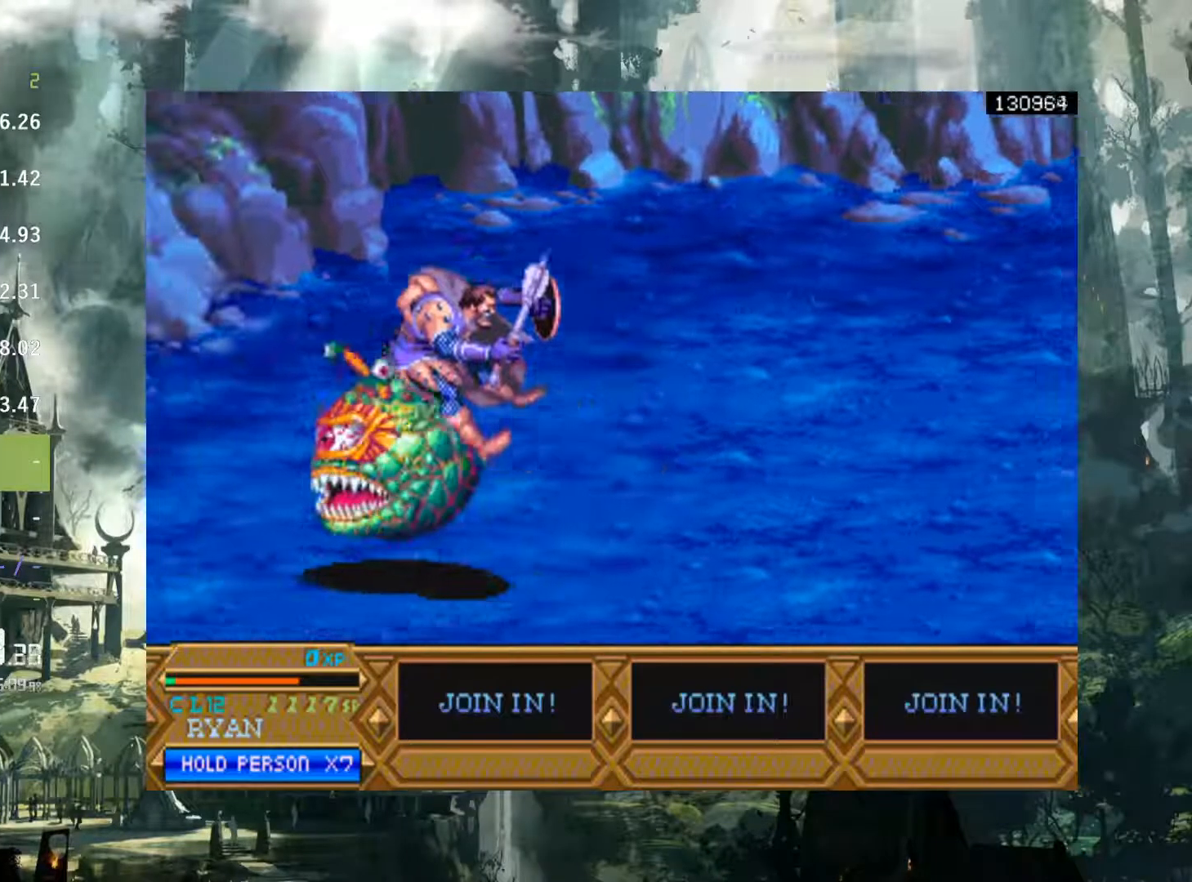
{"buttons": ["X", "DPAD_RIGHT"], "events": [[350, "DPAD_RIGHT", "down"], [500, "X", "down"]]}
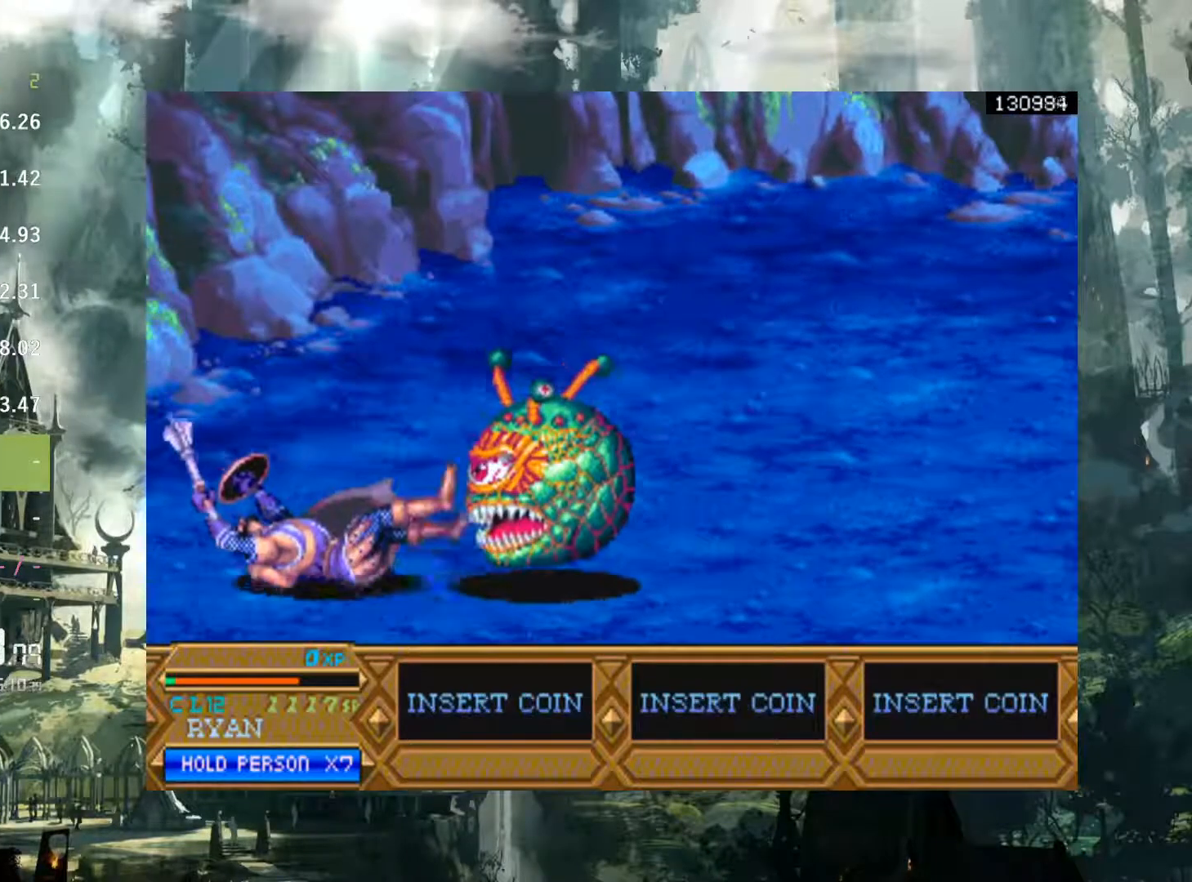
{"buttons": ["DPAD_RIGHT"], "events": [[67, "X", "up"], [183, "X", "down"], [233, "X", "up"]]}
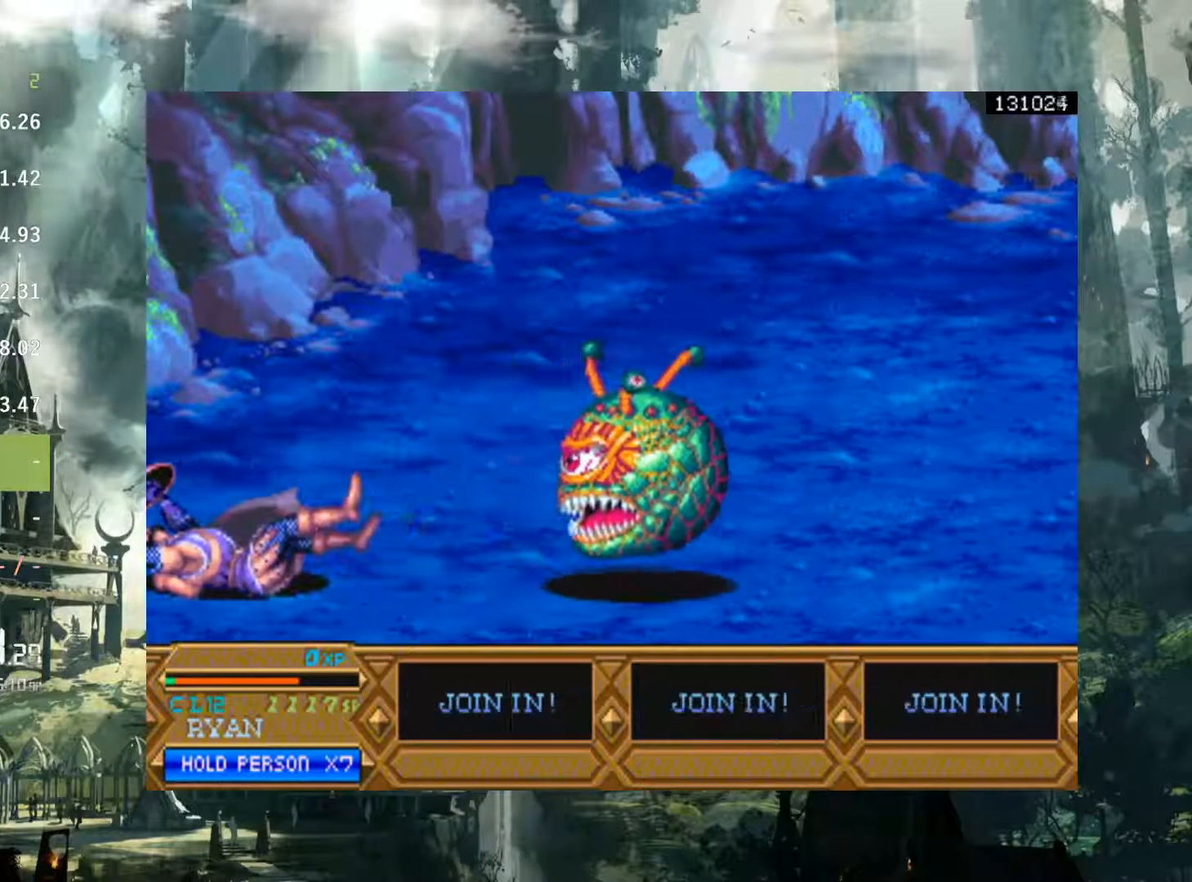
{"buttons": ["DPAD_RIGHT"], "events": []}
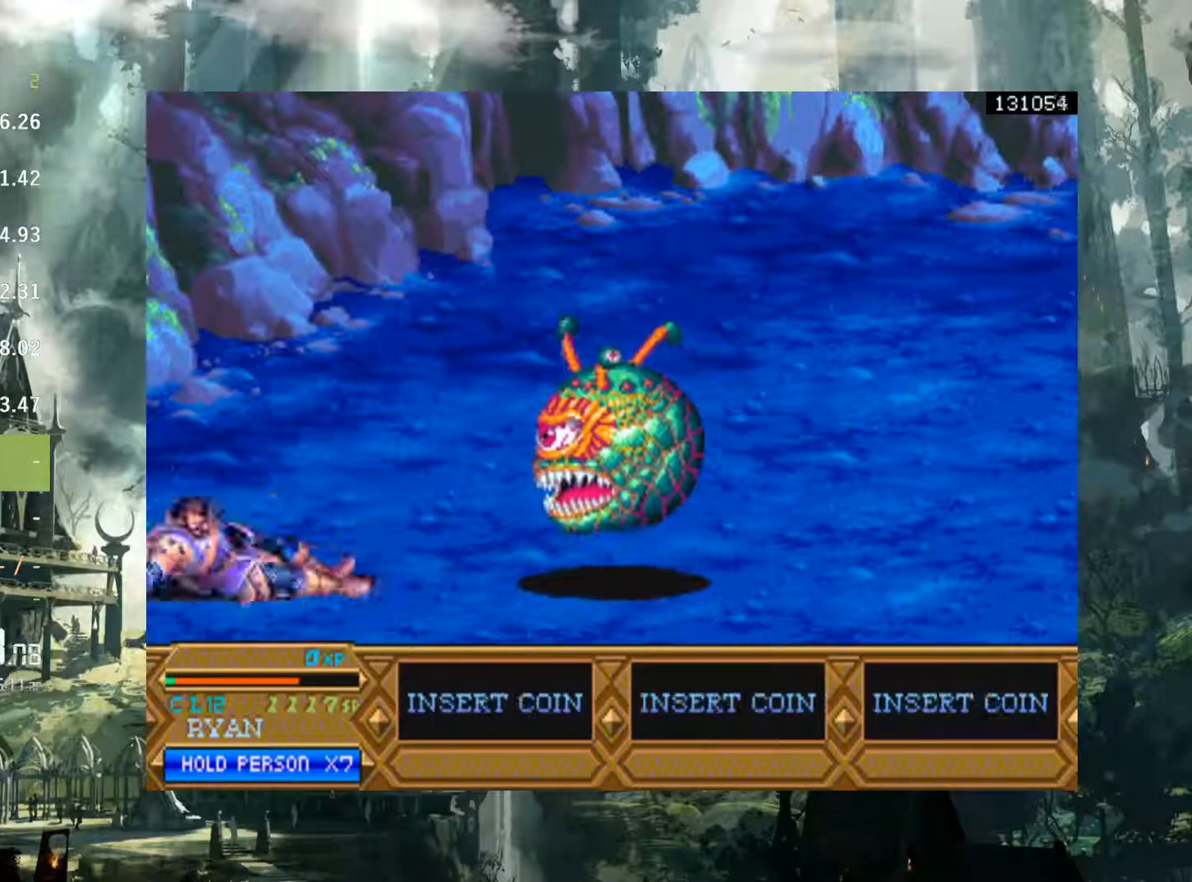
{"buttons": ["DPAD_RIGHT"], "events": [[250, "A", "down"], [467, "A", "up"]]}
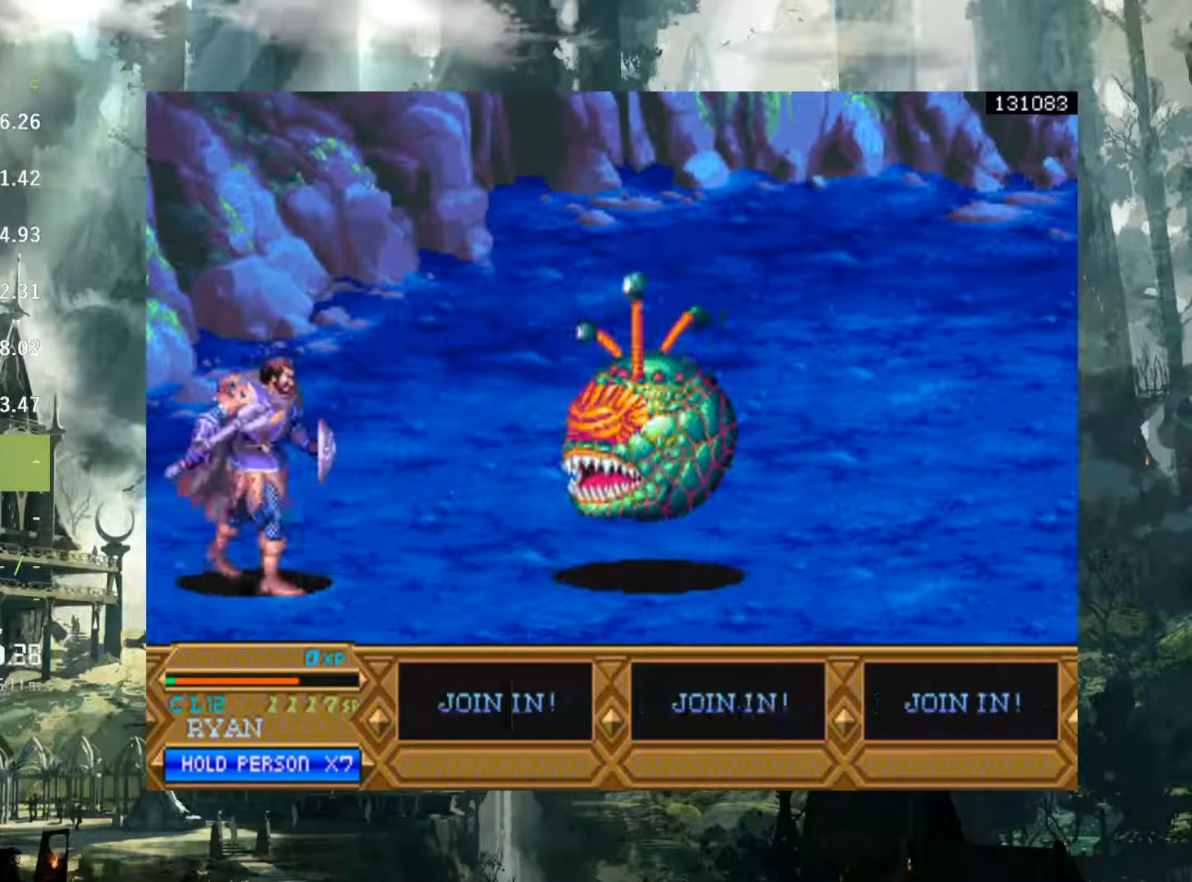
{"buttons": ["DPAD_RIGHT"], "events": [[383, "A", "down"], [467, "A", "up"]]}
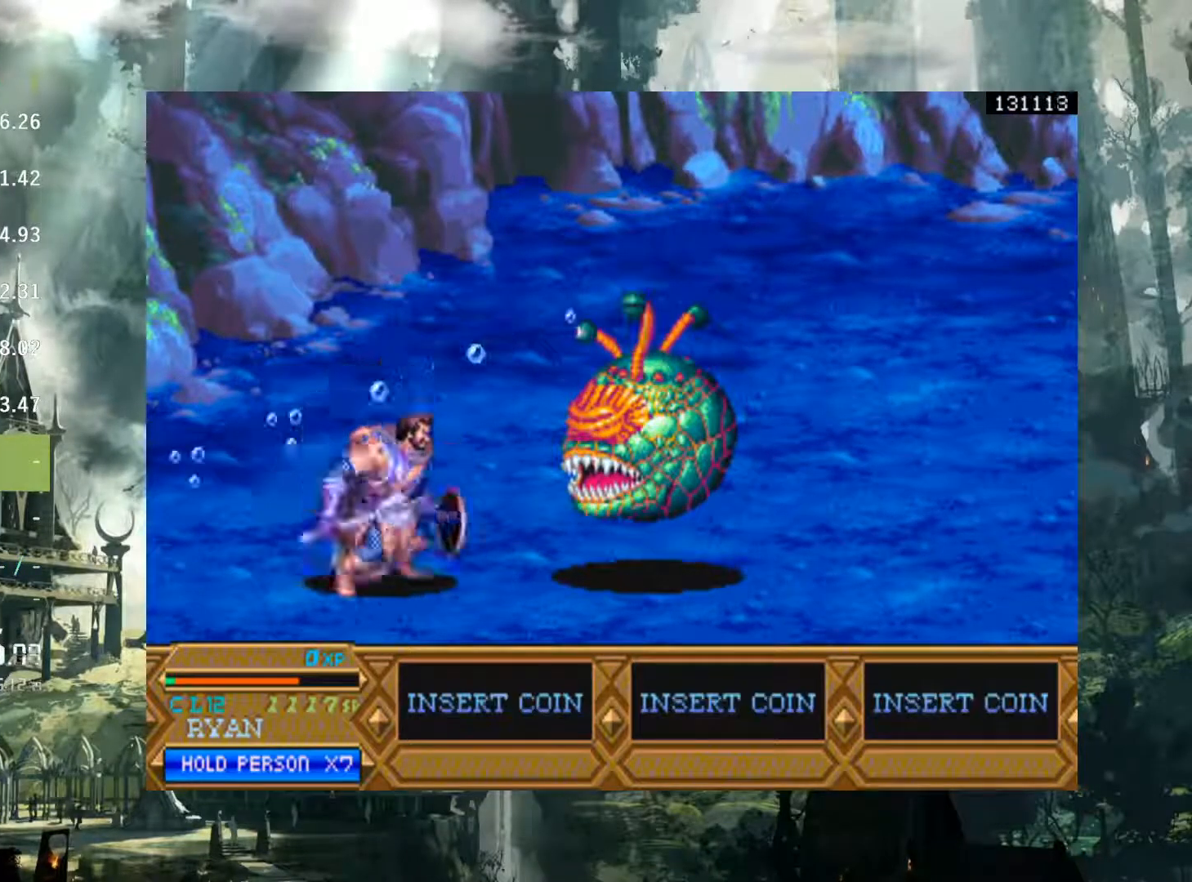
{"buttons": ["X", "DPAD_RIGHT"], "events": [[483, "X", "down"]]}
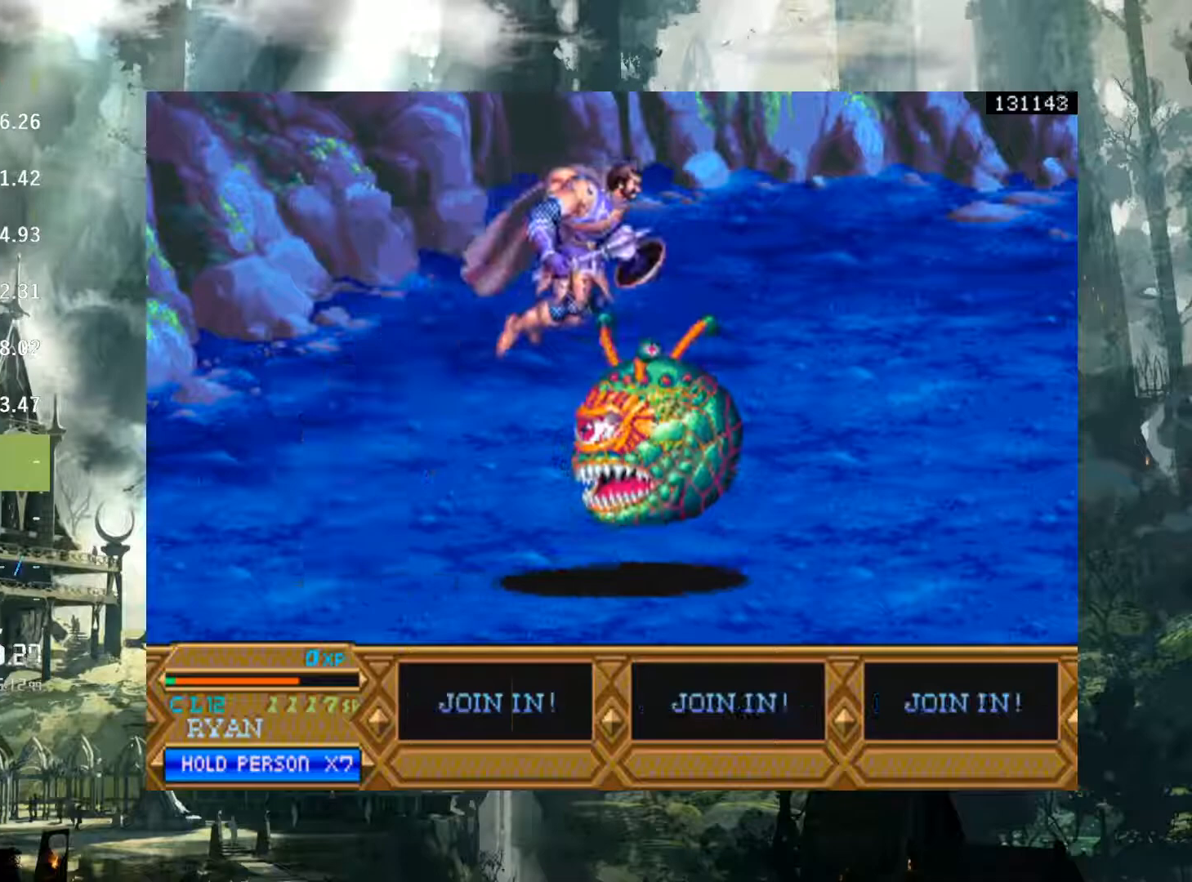
{"buttons": [], "events": [[83, "X", "up"], [217, "X", "down"], [300, "X", "up"], [383, "X", "down"], [433, "DPAD_RIGHT", "up"], [467, "X", "up"]]}
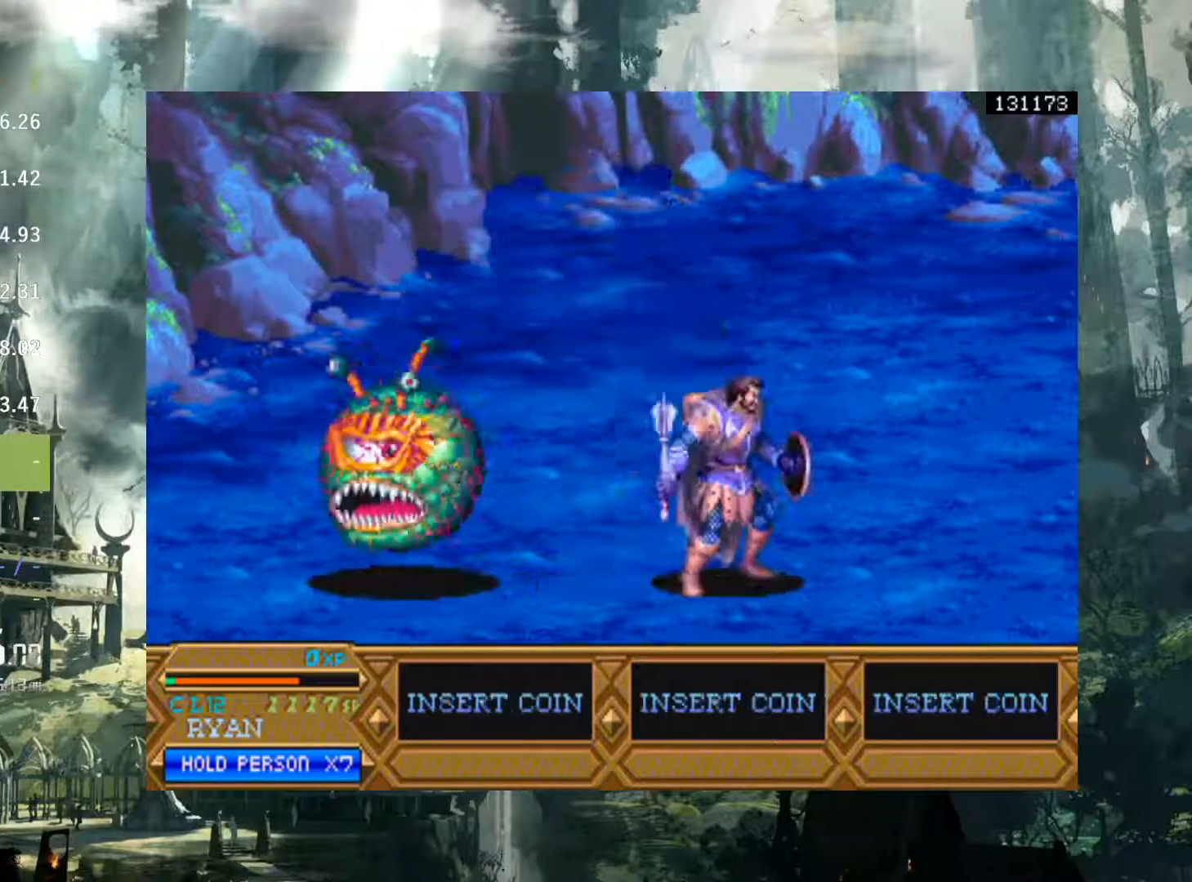
{"buttons": ["DPAD_LEFT"], "events": [[67, "DPAD_LEFT", "down"], [233, "A", "down"], [350, "A", "up"]]}